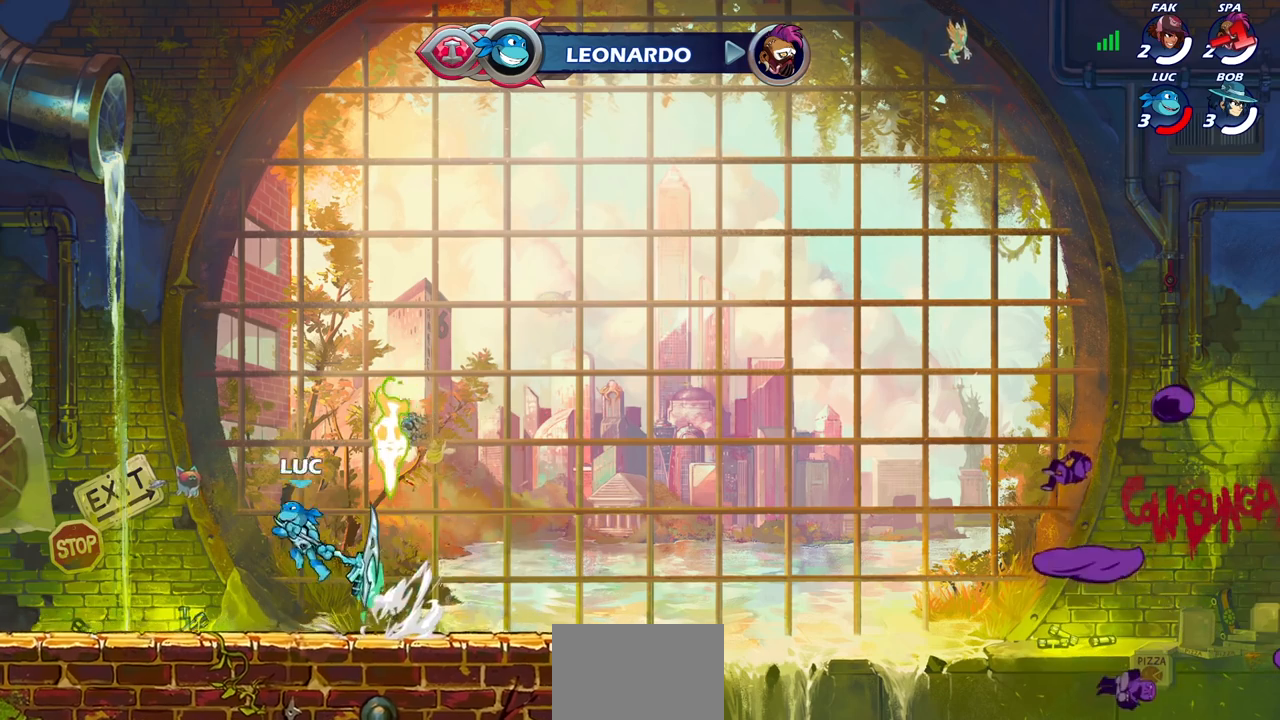
Gameplay with a controller (PlayStation layout); each line is a JSON object with the inputs held at the frame after it. "events" lists button and stick changes between this image and that frame as [ms after this image, input, new state], when the widget could be followed in between. Not read: L1.
{"buttons": [], "left_stick": "right", "right_stick": "center", "events": [[117, "CIRCLE", "up"], [167, "left_stick", "center"], [433, "left_stick", "right"]]}
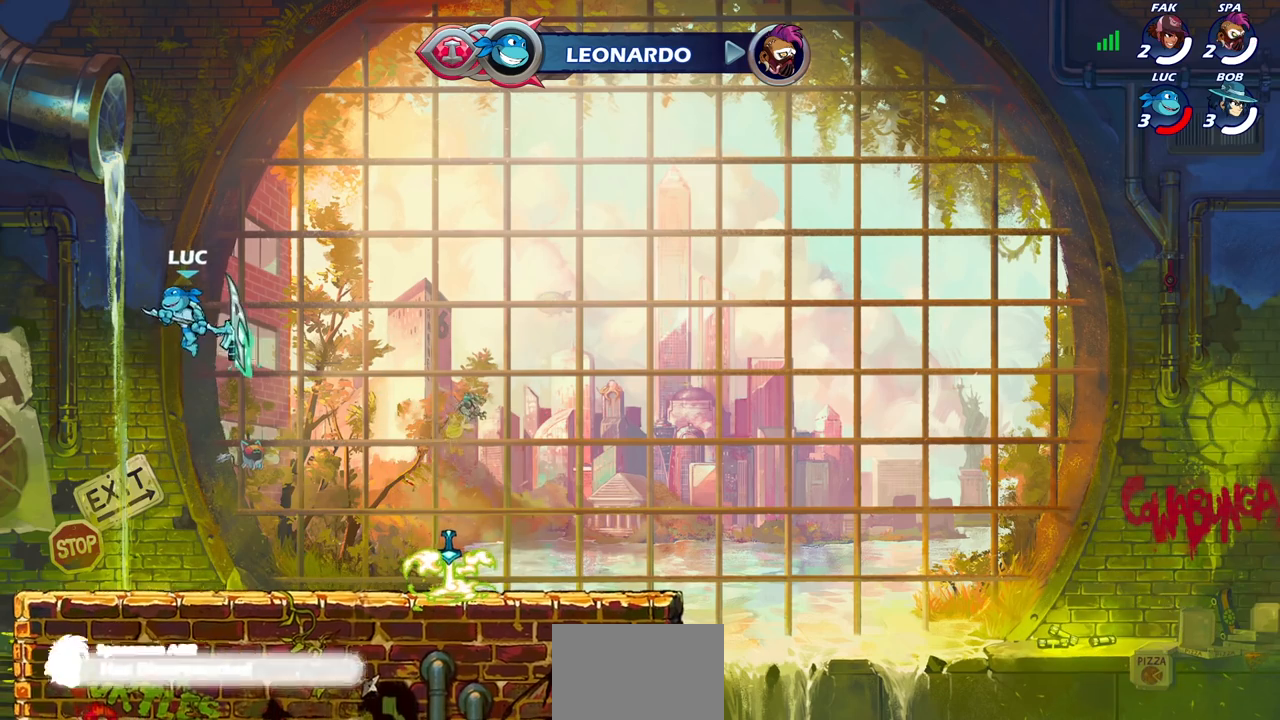
{"buttons": ["CROSS"], "left_stick": "right", "right_stick": "center", "events": [[117, "CROSS", "down"], [217, "CROSS", "up"], [433, "CROSS", "down"]]}
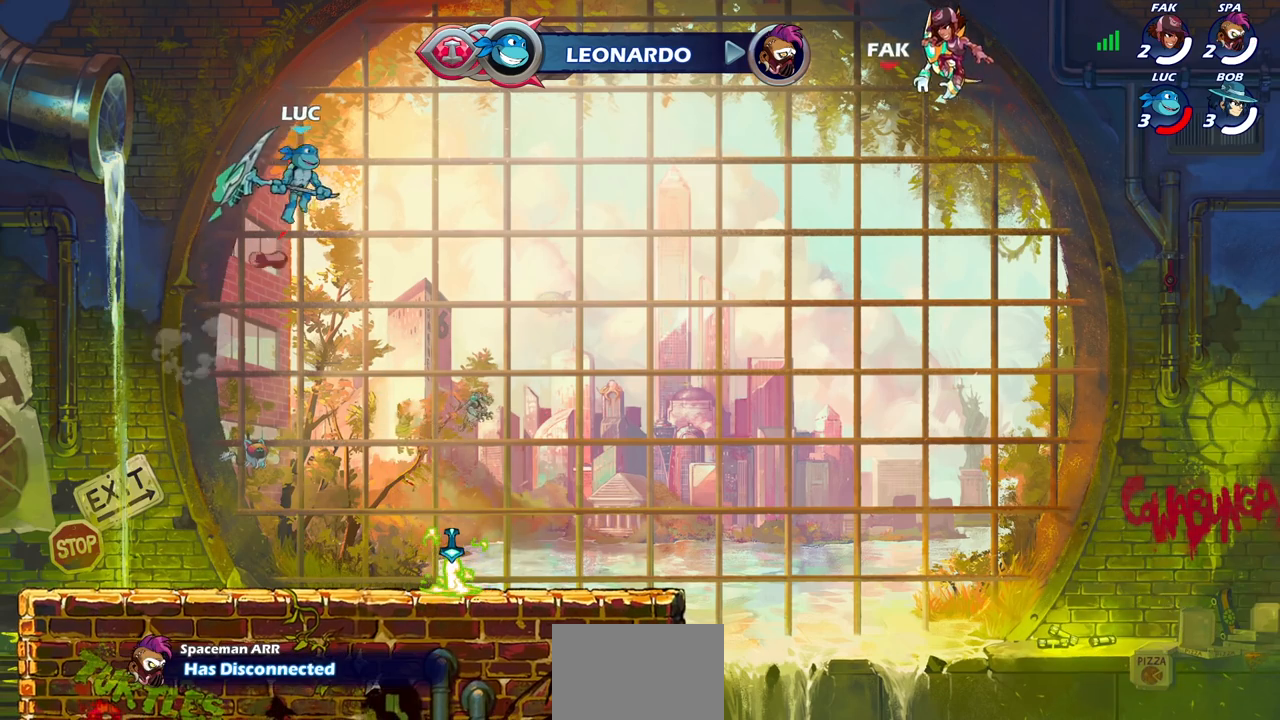
{"buttons": [], "left_stick": "up-left", "right_stick": "center", "events": [[67, "CROSS", "up"], [300, "left_stick", "left"], [467, "left_stick", "up-left"]]}
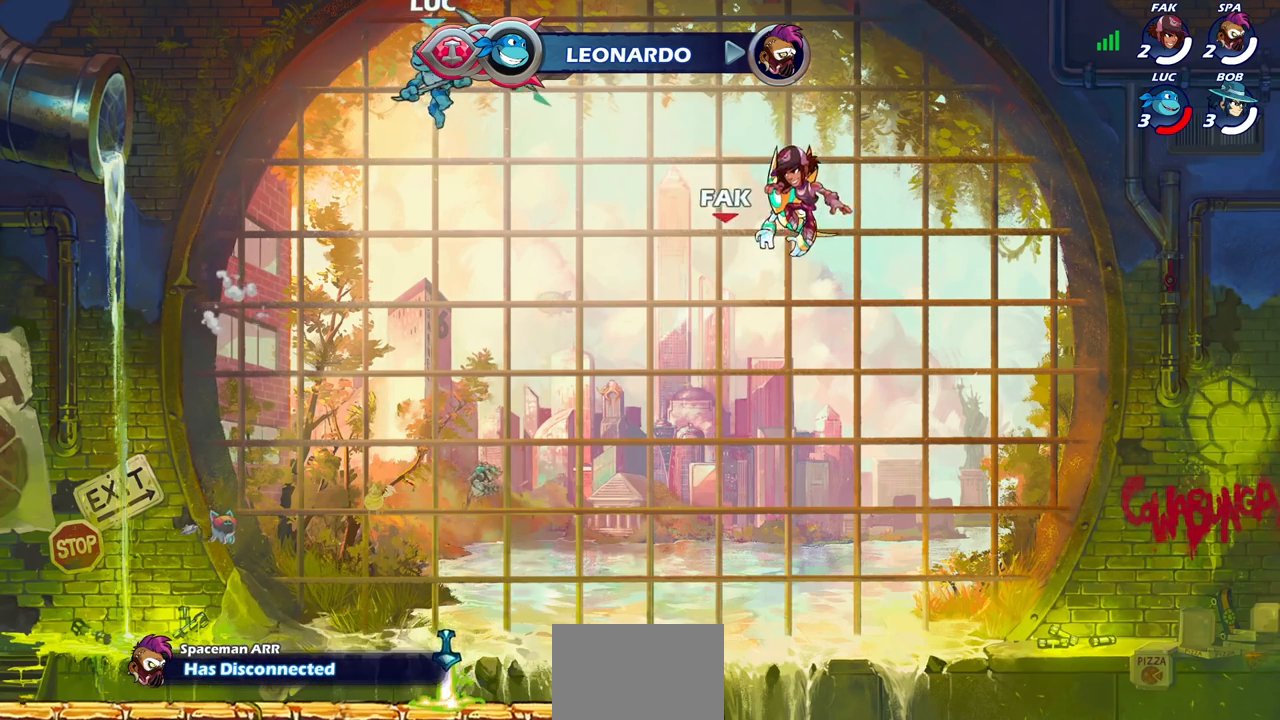
{"buttons": [], "left_stick": "center", "right_stick": "center", "events": [[83, "left_stick", "up"], [167, "R1", "down"], [250, "R1", "up"], [283, "left_stick", "center"]]}
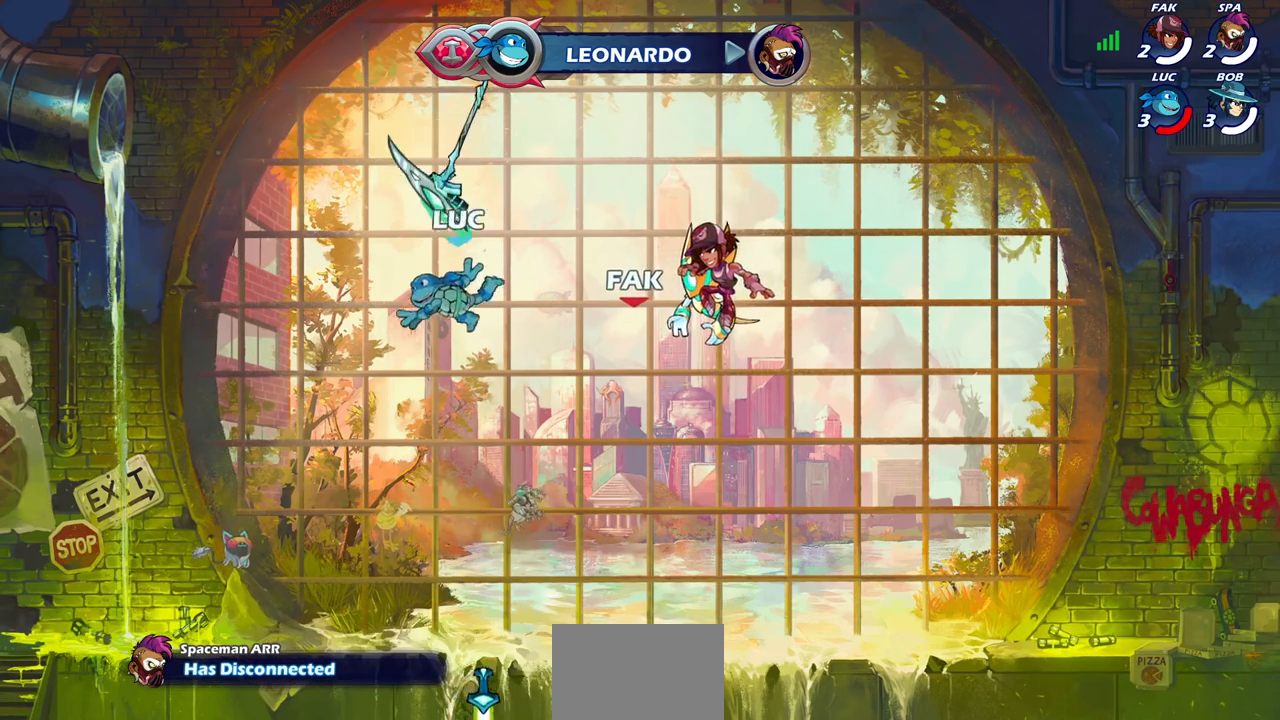
{"buttons": [], "left_stick": "center", "right_stick": "center", "events": []}
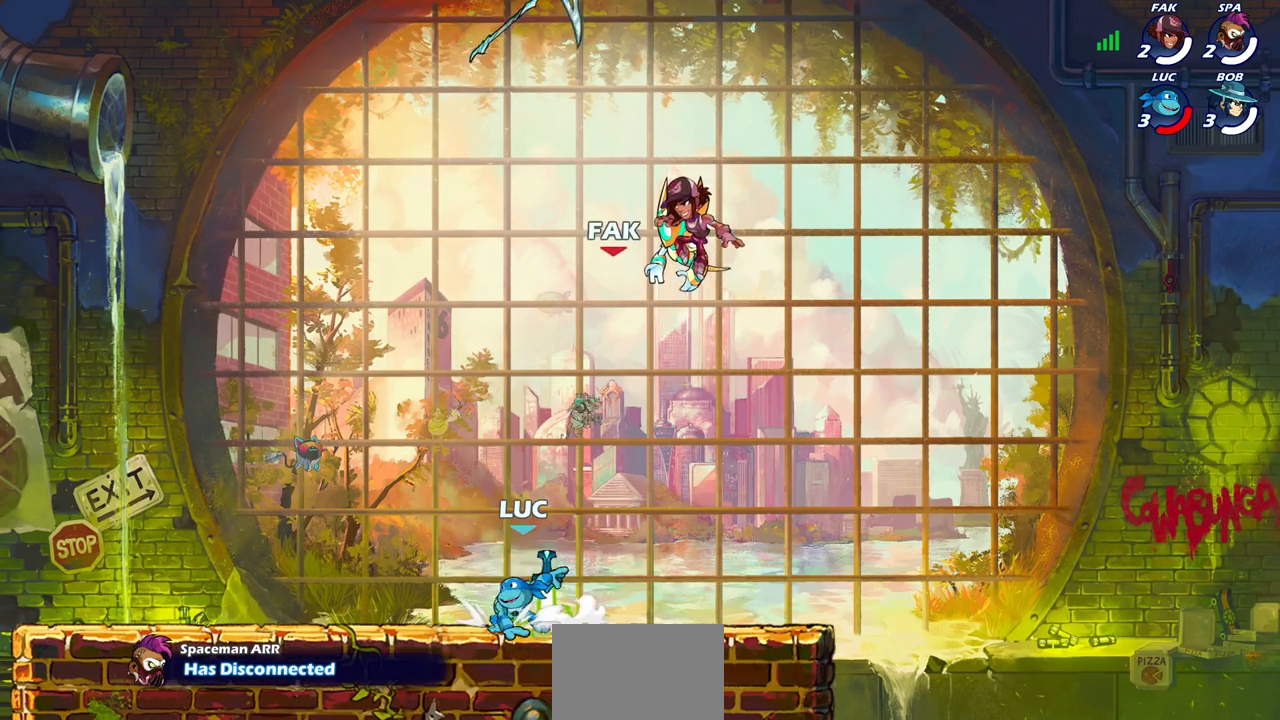
{"buttons": [], "left_stick": "center", "right_stick": "center", "events": []}
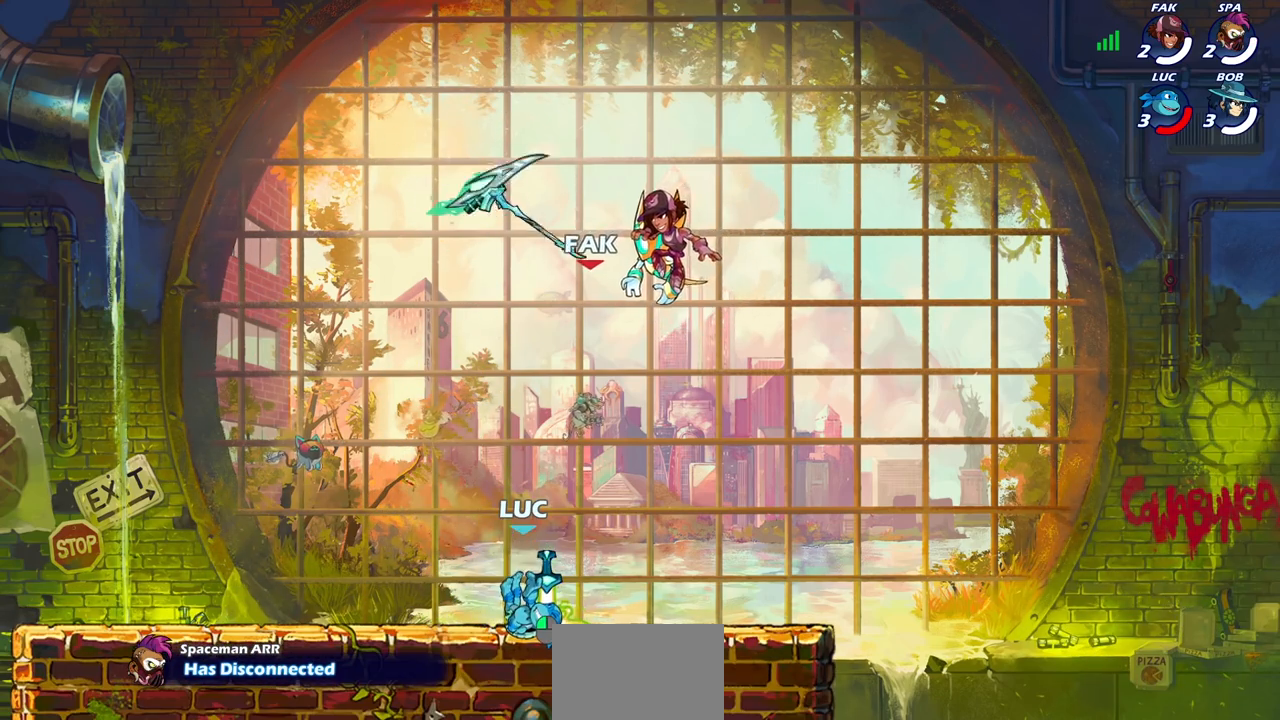
{"buttons": [], "left_stick": "center", "right_stick": "center", "events": []}
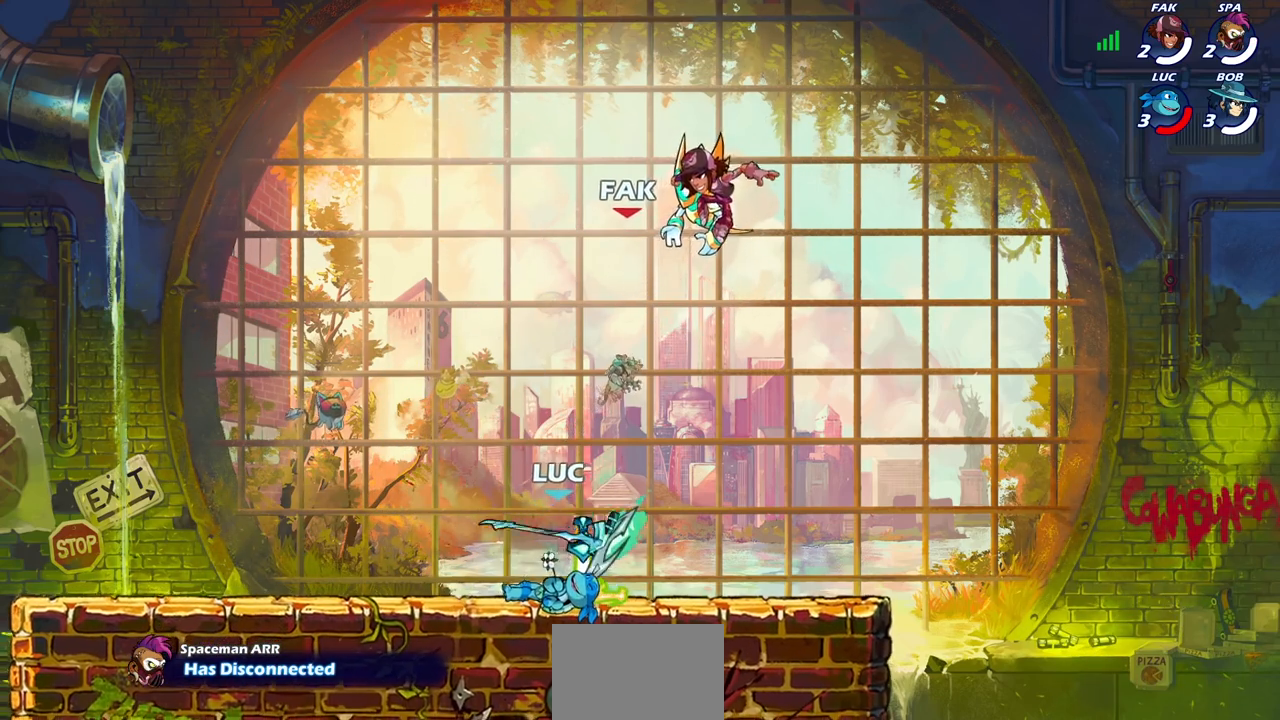
{"buttons": [], "left_stick": "center", "right_stick": "center", "events": []}
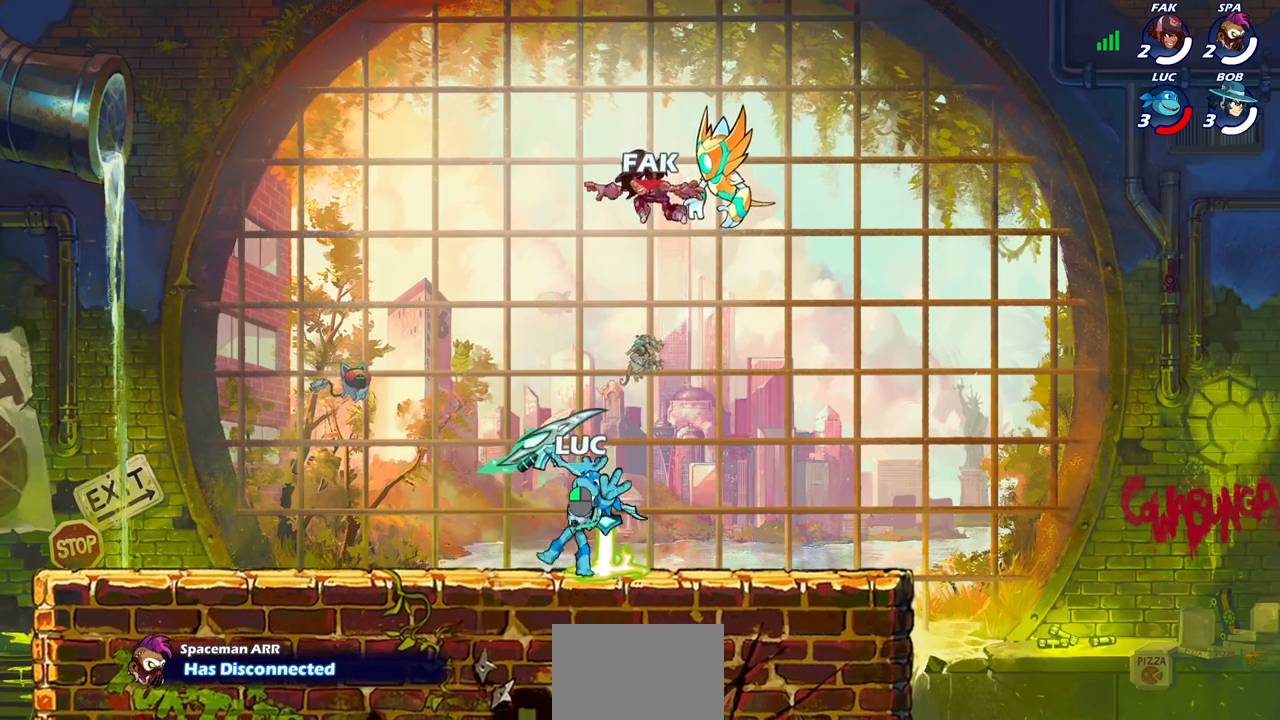
{"buttons": [], "left_stick": "left", "right_stick": "center", "events": [[183, "R1", "down"], [233, "CROSS", "down"], [300, "R1", "up"], [350, "CROSS", "up"], [383, "left_stick", "left"]]}
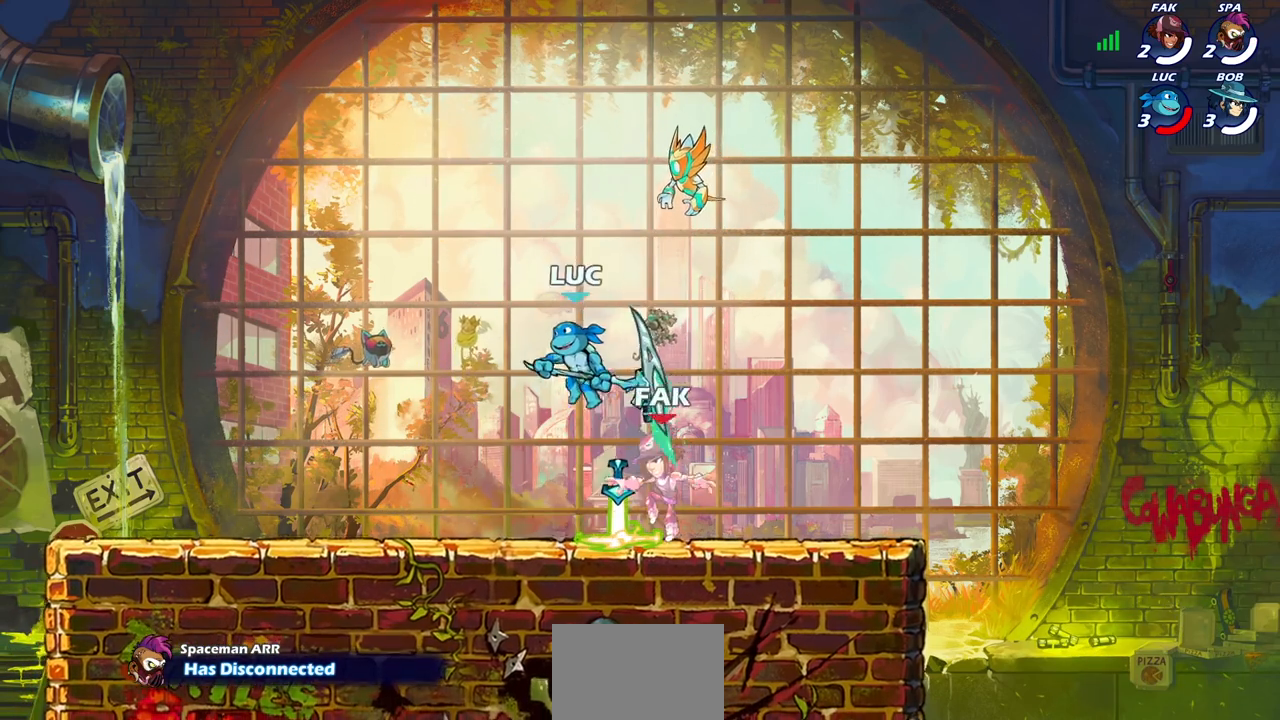
{"buttons": [], "left_stick": "left", "right_stick": "center", "events": [[33, "left_stick", "down-right"], [100, "SQUARE", "down"], [217, "SQUARE", "up"], [233, "left_stick", "down-left"], [400, "left_stick", "left"]]}
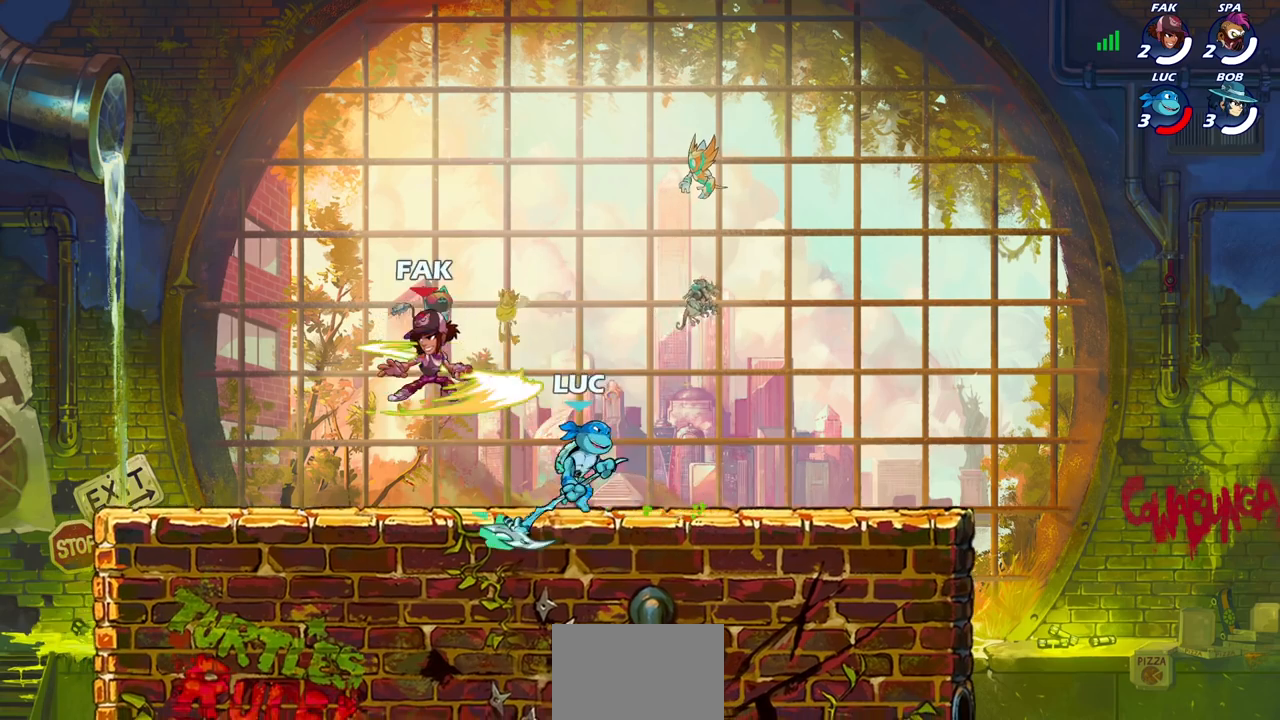
{"buttons": [], "left_stick": "down-right", "right_stick": "center", "events": [[17, "left_stick", "up-left"], [133, "left_stick", "up-right"], [150, "CROSS", "down"], [217, "R2", "down"], [283, "CROSS", "up"], [383, "R2", "up"], [433, "left_stick", "down-right"]]}
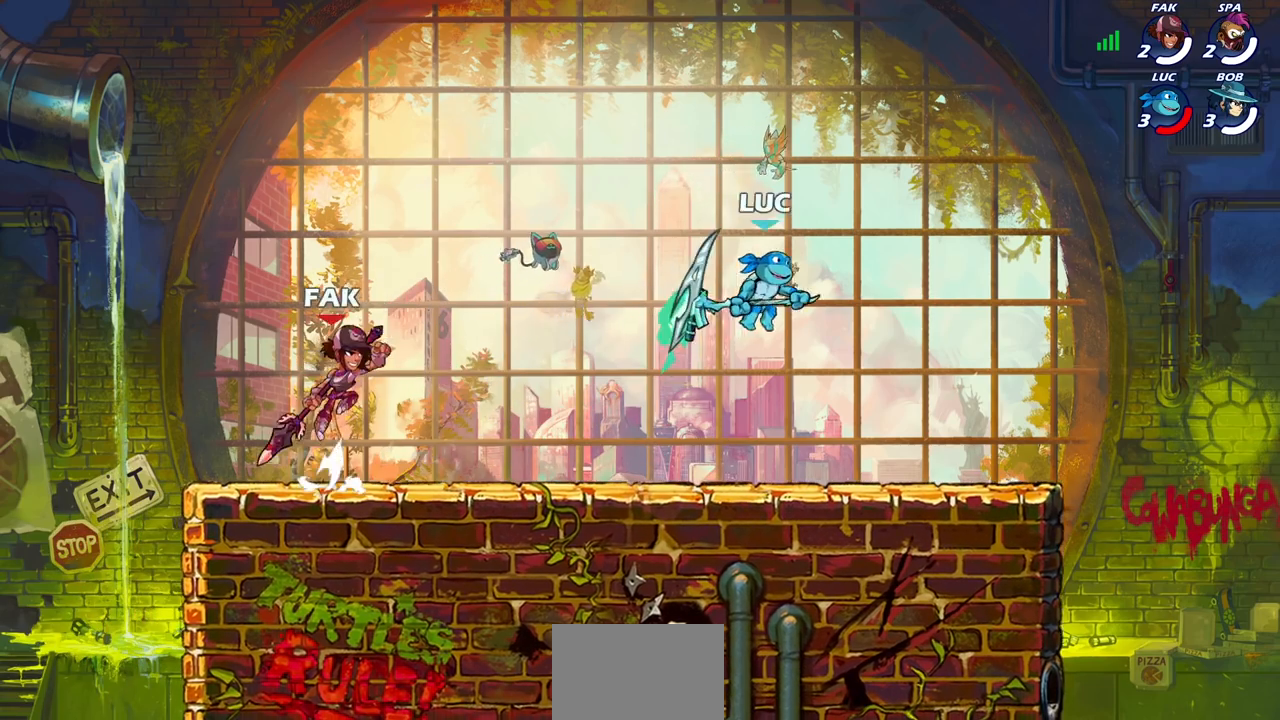
{"buttons": [], "left_stick": "up-right", "right_stick": "center", "events": [[150, "left_stick", "right"], [350, "left_stick", "up-left"], [467, "left_stick", "up-right"]]}
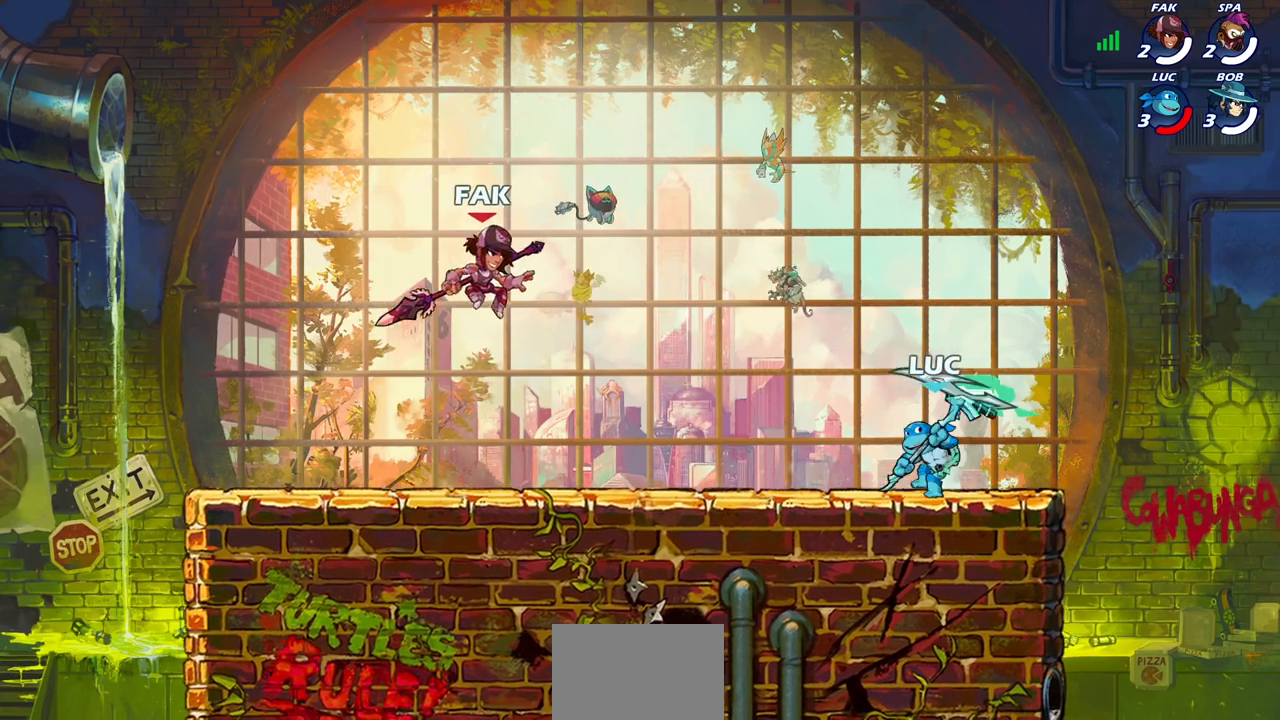
{"buttons": [], "left_stick": "center", "right_stick": "center", "events": [[100, "left_stick", "left"], [233, "CIRCLE", "down"], [317, "CIRCLE", "up"], [317, "left_stick", "center"]]}
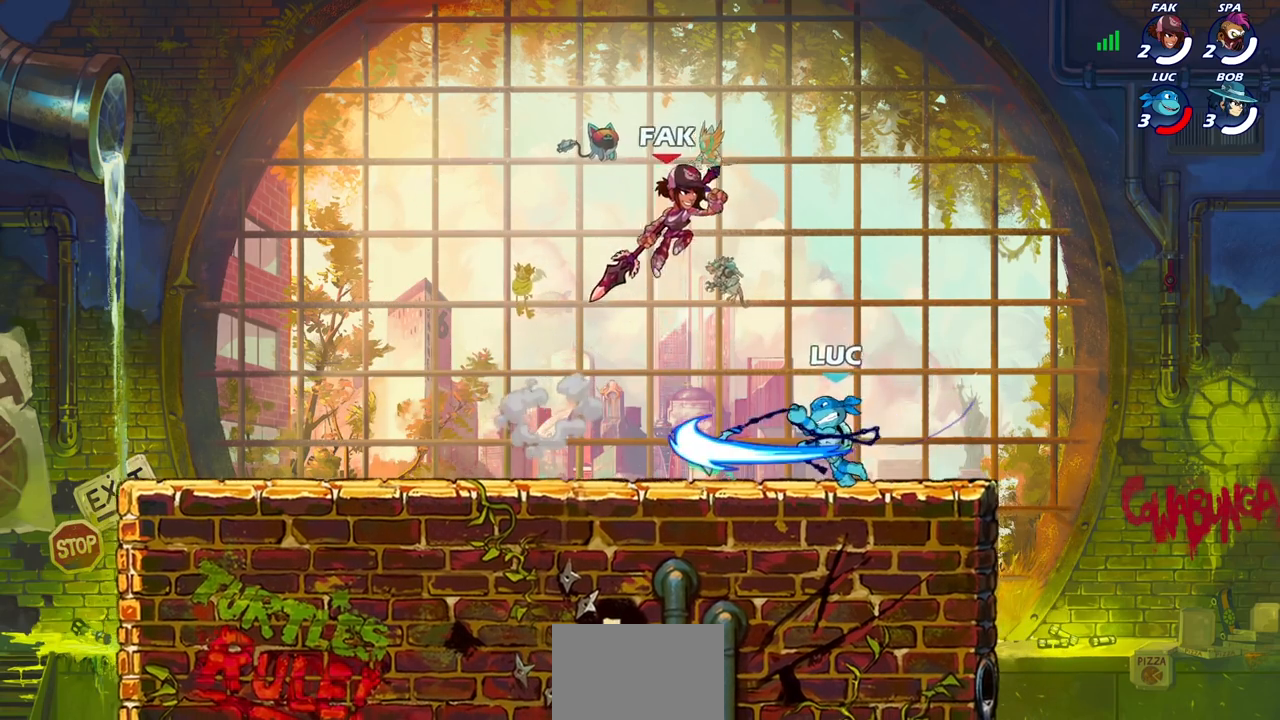
{"buttons": [], "left_stick": "center", "right_stick": "center", "events": []}
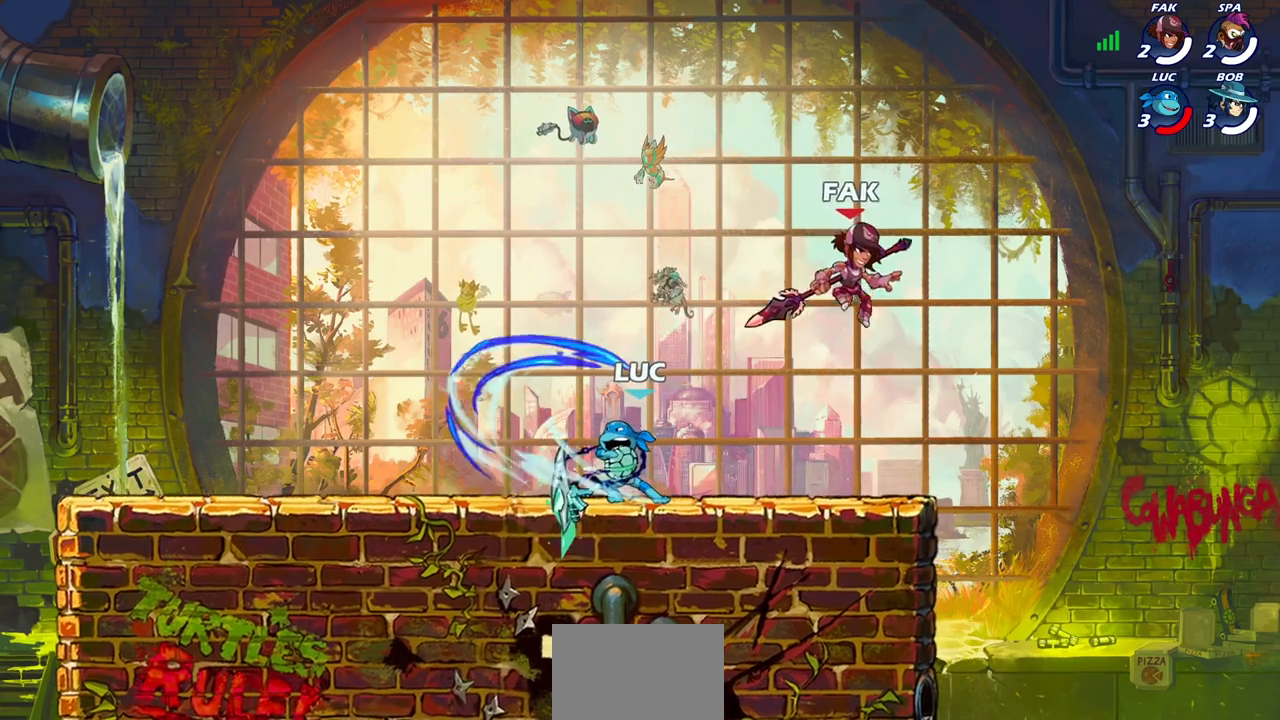
{"buttons": [], "left_stick": "right", "right_stick": "center", "events": [[117, "left_stick", "up-left"], [367, "left_stick", "up-right"], [450, "left_stick", "right"]]}
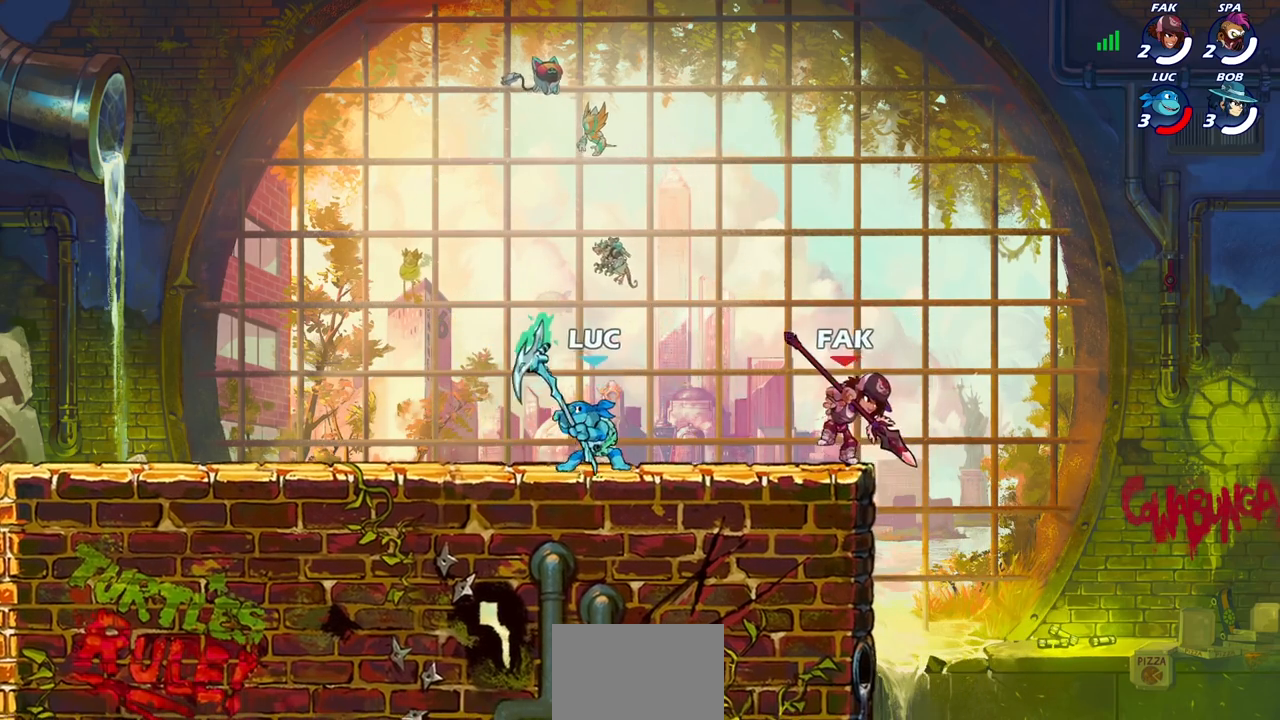
{"buttons": [], "left_stick": "center", "right_stick": "center", "events": [[100, "SQUARE", "down"], [100, "left_stick", "down"], [167, "SQUARE", "up"], [250, "left_stick", "center"]]}
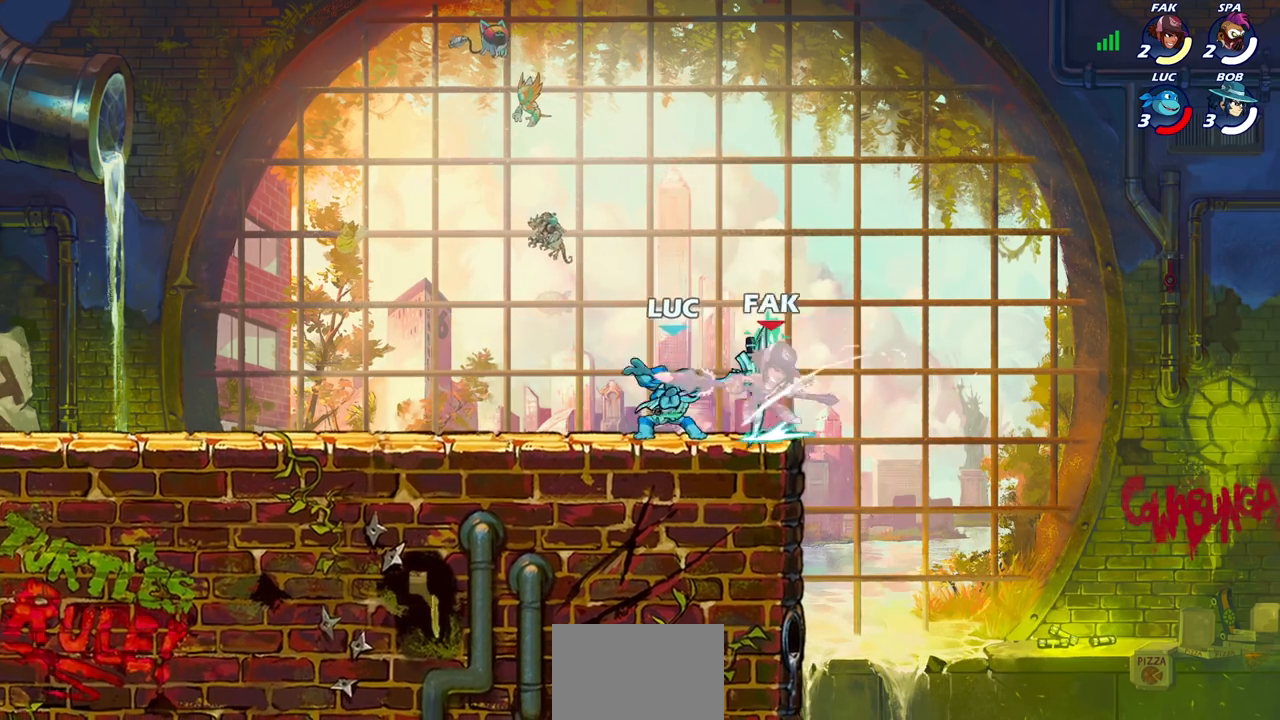
{"buttons": [], "left_stick": "left", "right_stick": "center", "events": [[317, "left_stick", "left"], [350, "CROSS", "down"], [383, "SQUARE", "down"], [433, "CROSS", "up"], [450, "SQUARE", "up"]]}
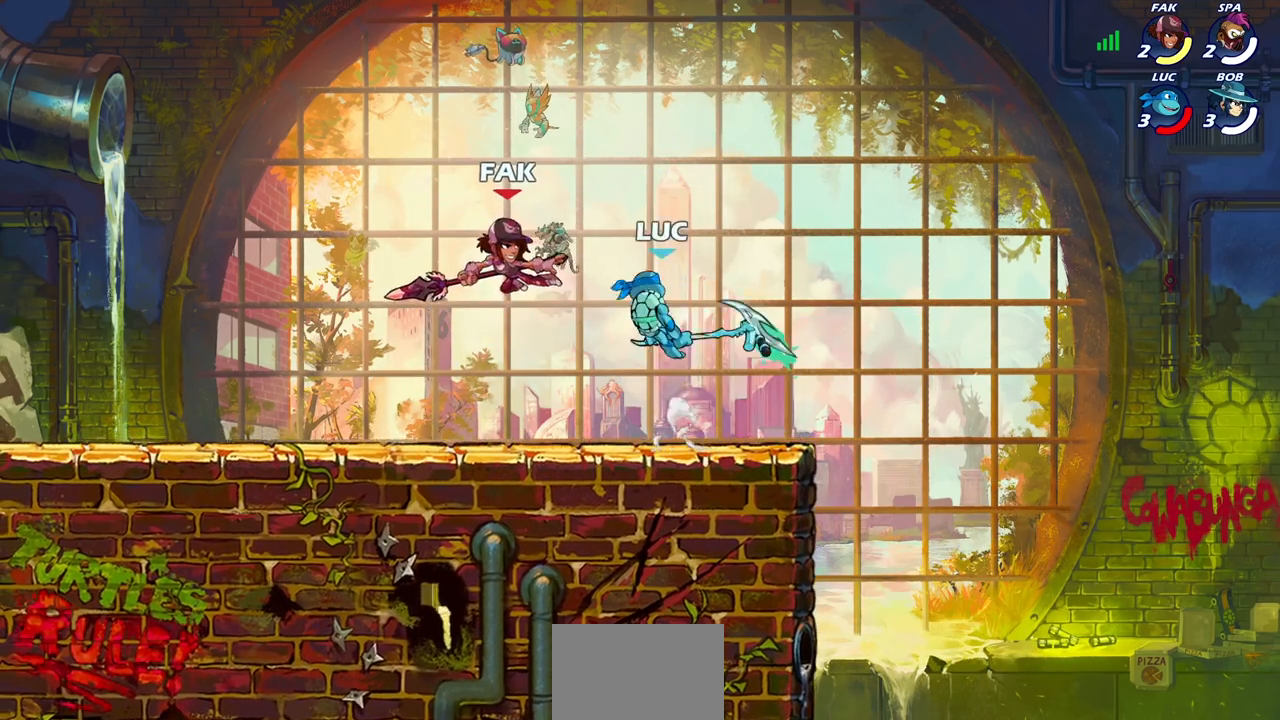
{"buttons": ["SQUARE"], "left_stick": "down-left", "right_stick": "center", "events": [[400, "left_stick", "down-left"], [433, "SQUARE", "down"]]}
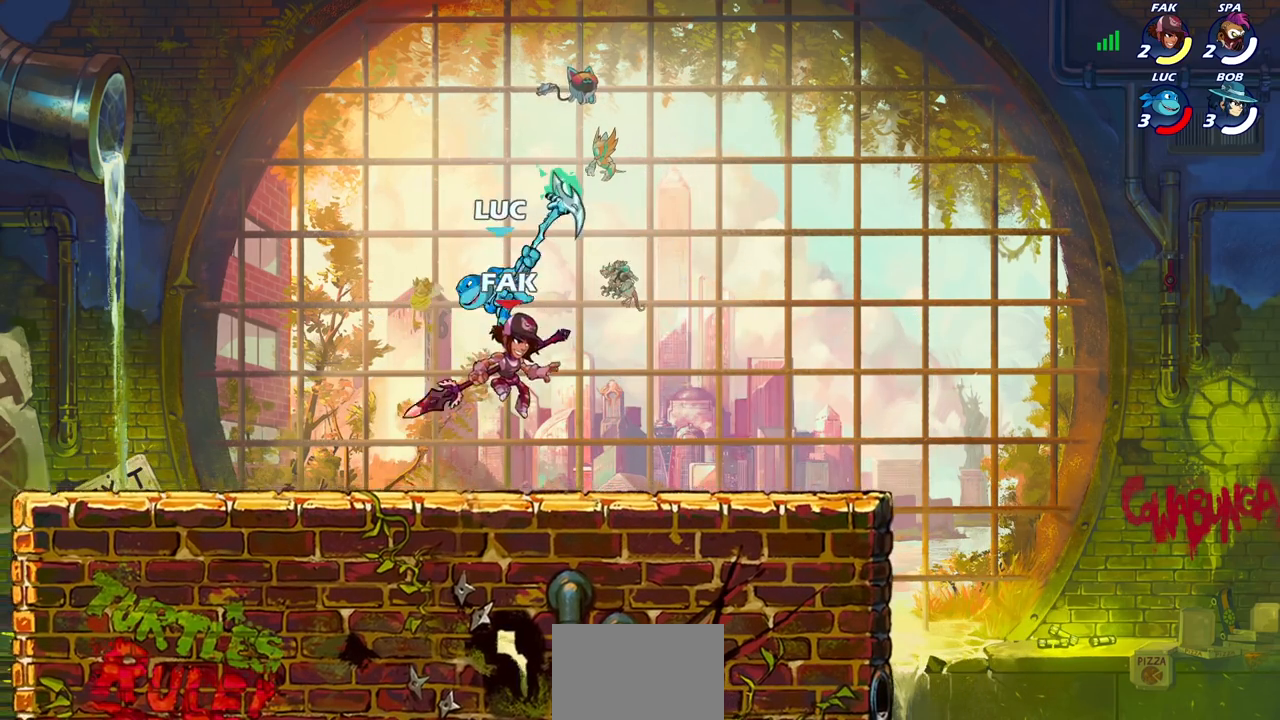
{"buttons": ["CROSS"], "left_stick": "up-left", "right_stick": "center", "events": [[17, "SQUARE", "up"], [50, "left_stick", "down-right"], [100, "left_stick", "right"], [250, "left_stick", "up-left"], [500, "CROSS", "down"]]}
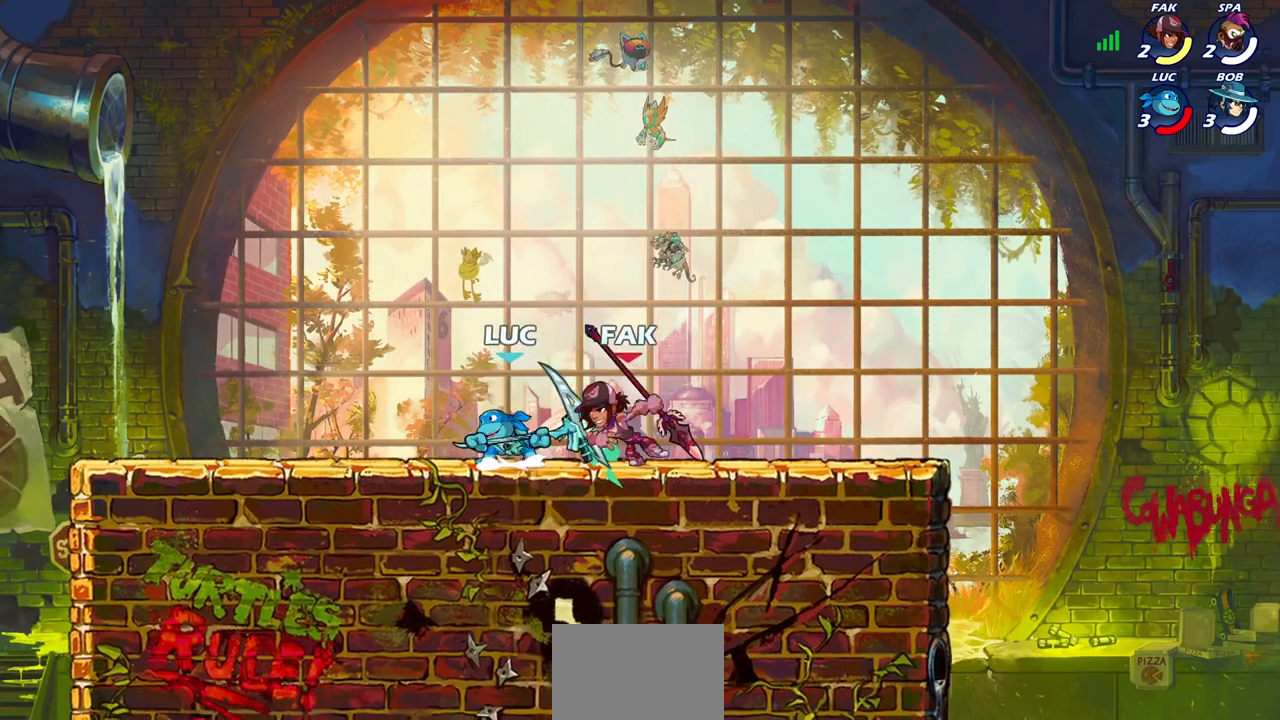
{"buttons": [], "left_stick": "center", "right_stick": "center", "events": [[100, "R2", "down"], [133, "CROSS", "up"], [167, "left_stick", "up-right"], [300, "R2", "up"], [333, "left_stick", "up-left"], [467, "left_stick", "center"]]}
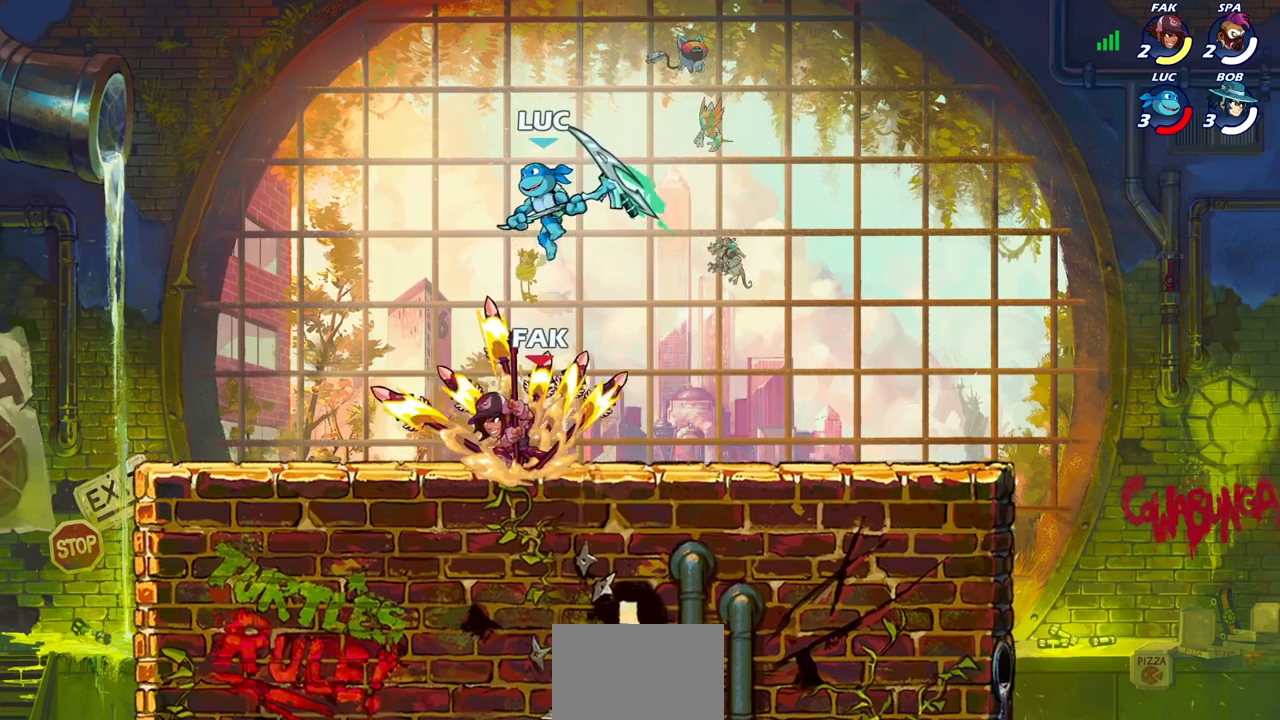
{"buttons": [], "left_stick": "right", "right_stick": "center", "events": [[217, "left_stick", "down"], [250, "SQUARE", "down"], [333, "left_stick", "down-right"], [367, "SQUARE", "up"], [467, "left_stick", "right"]]}
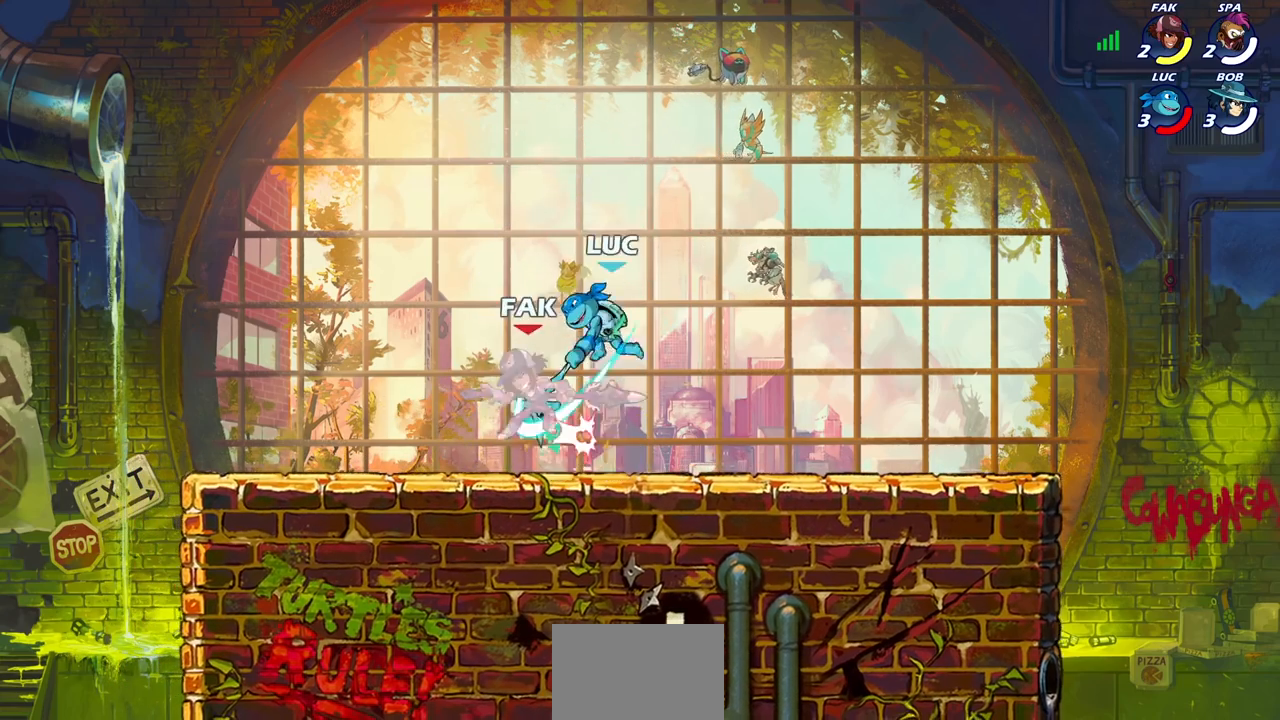
{"buttons": [], "left_stick": "up", "right_stick": "center", "events": [[233, "left_stick", "up-right"], [433, "SQUARE", "down"], [483, "left_stick", "up"], [500, "SQUARE", "up"]]}
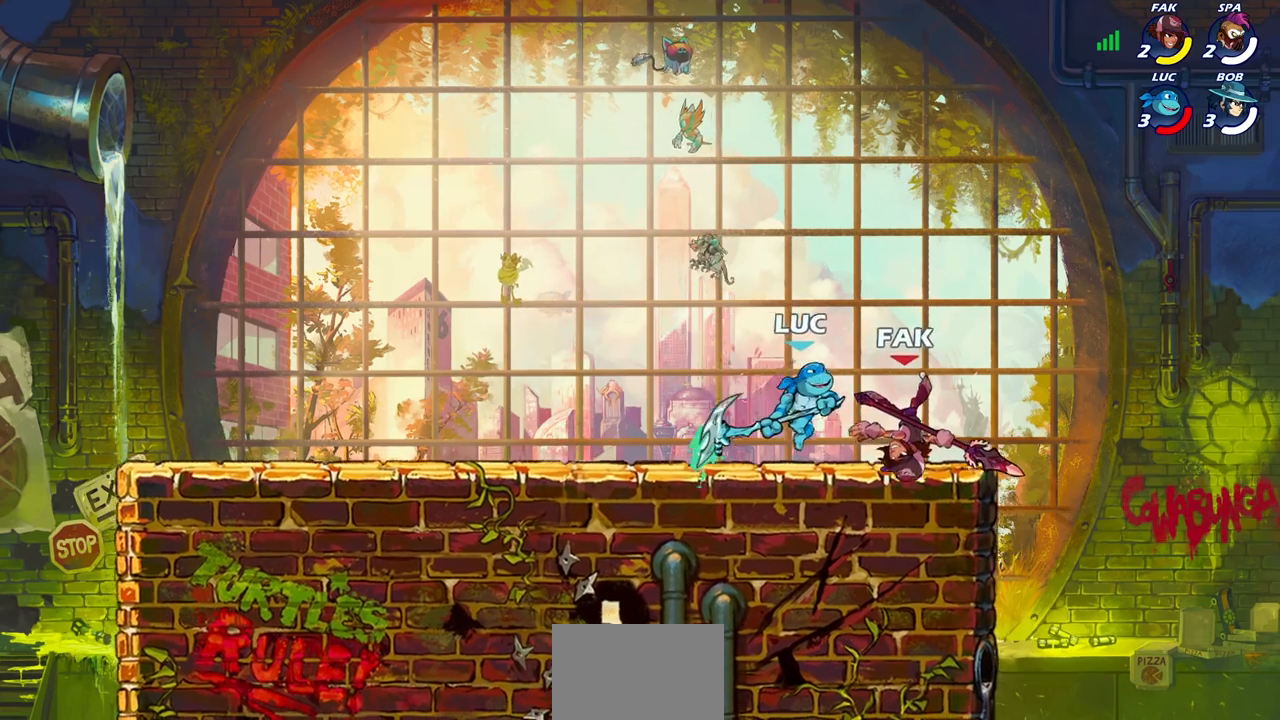
{"buttons": ["SQUARE"], "left_stick": "left", "right_stick": "center", "events": [[17, "left_stick", "up-right"], [50, "left_stick", "left"], [483, "SQUARE", "down"]]}
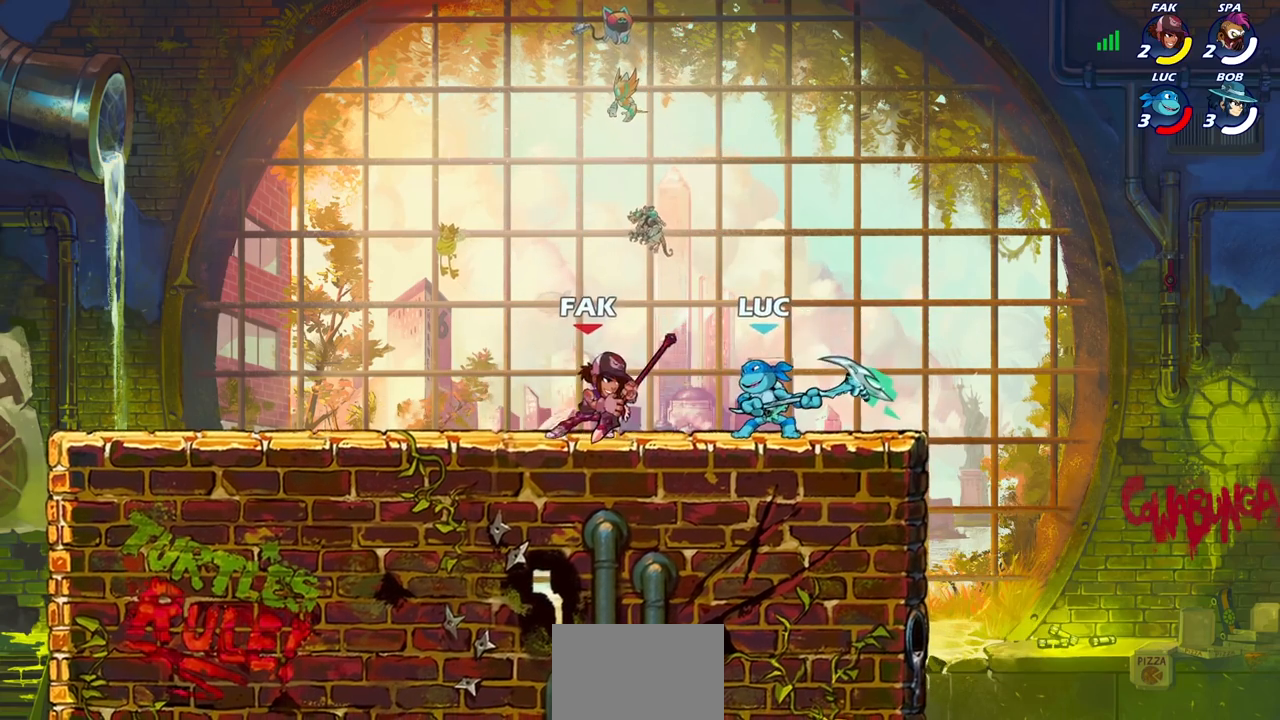
{"buttons": ["SQUARE"], "left_stick": "center", "right_stick": "center", "events": [[50, "SQUARE", "up"], [117, "left_stick", "center"], [500, "SQUARE", "down"]]}
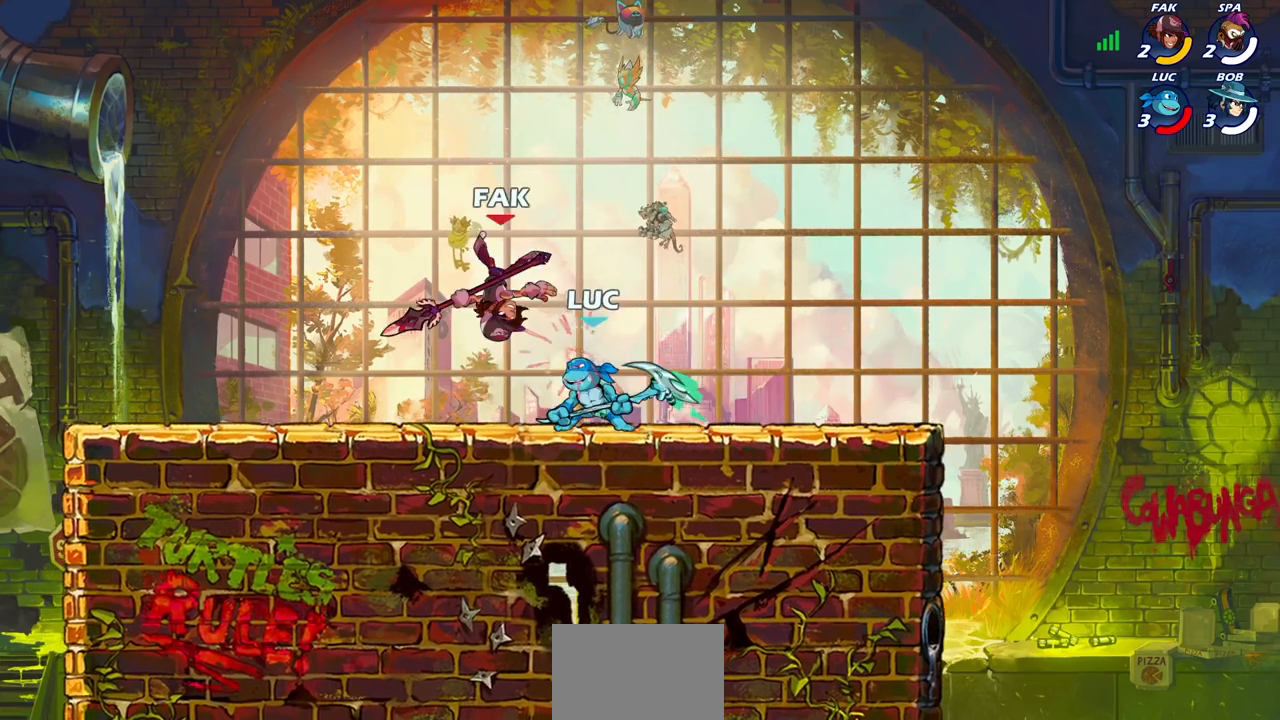
{"buttons": [], "left_stick": "center", "right_stick": "down-left", "events": [[83, "SQUARE", "up"], [367, "CROSS", "down"], [383, "CROSS", "up"], [400, "CROSS", "down"], [417, "CROSS", "up"], [433, "CROSS", "down"], [450, "CROSS", "up"], [500, "right_stick", "down-left"]]}
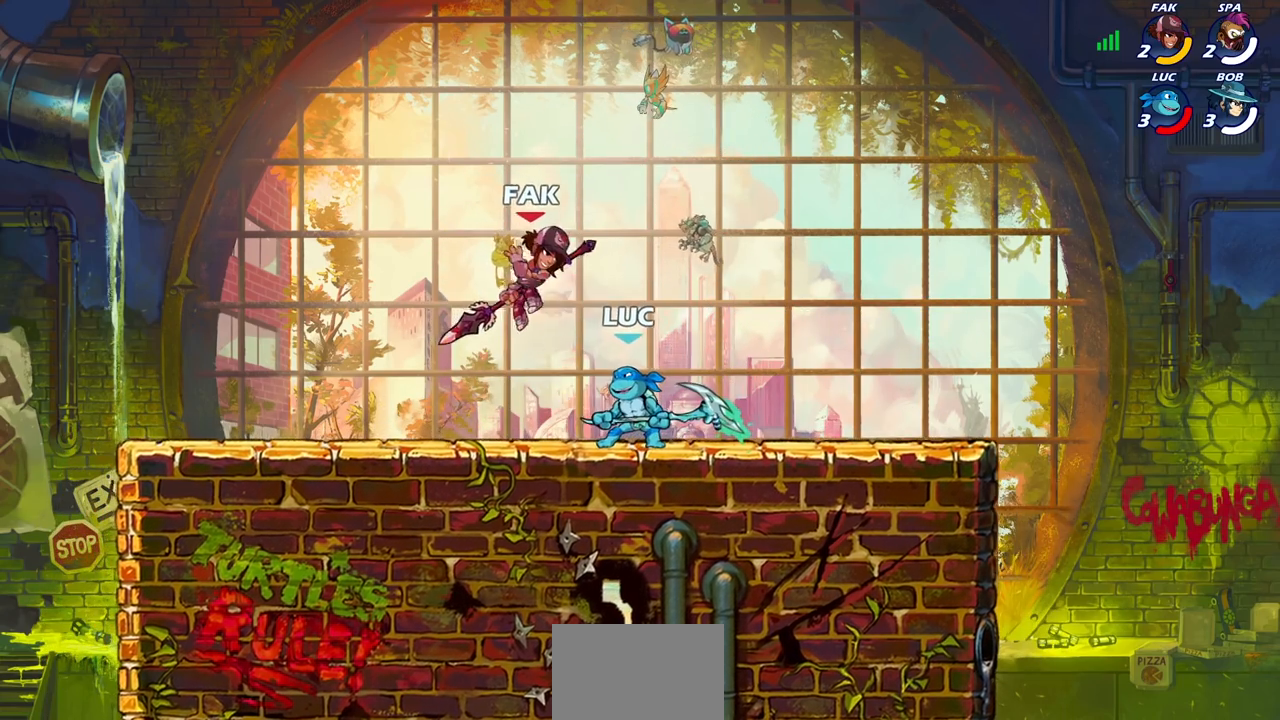
{"buttons": [], "left_stick": "center", "right_stick": "center", "events": [[33, "SQUARE", "down"], [50, "right_stick", "center"], [83, "SQUARE", "up"], [200, "SQUARE", "down"], [300, "SQUARE", "up"]]}
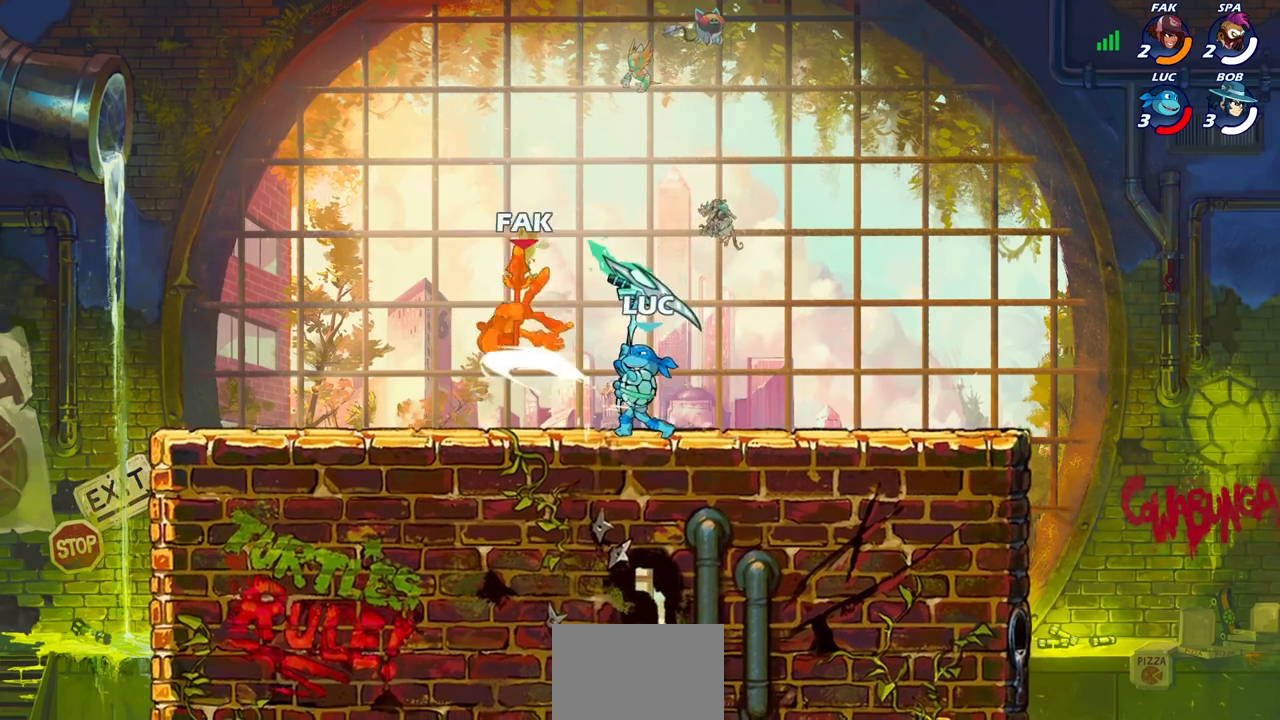
{"buttons": [], "left_stick": "left", "right_stick": "center", "events": [[117, "CROSS", "down"], [133, "SQUARE", "down"], [150, "left_stick", "up-left"], [167, "CROSS", "up"], [183, "SQUARE", "up"], [200, "left_stick", "left"]]}
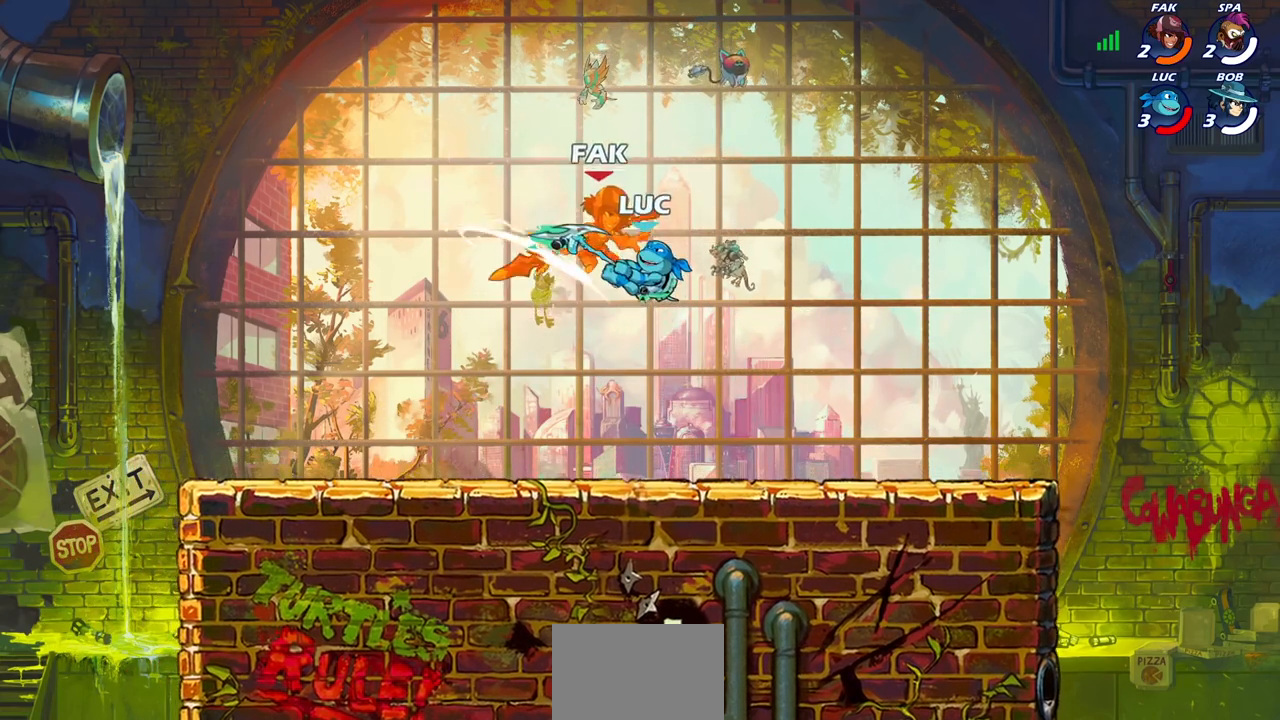
{"buttons": ["R2"], "left_stick": "left", "right_stick": "center", "events": [[383, "R2", "down"]]}
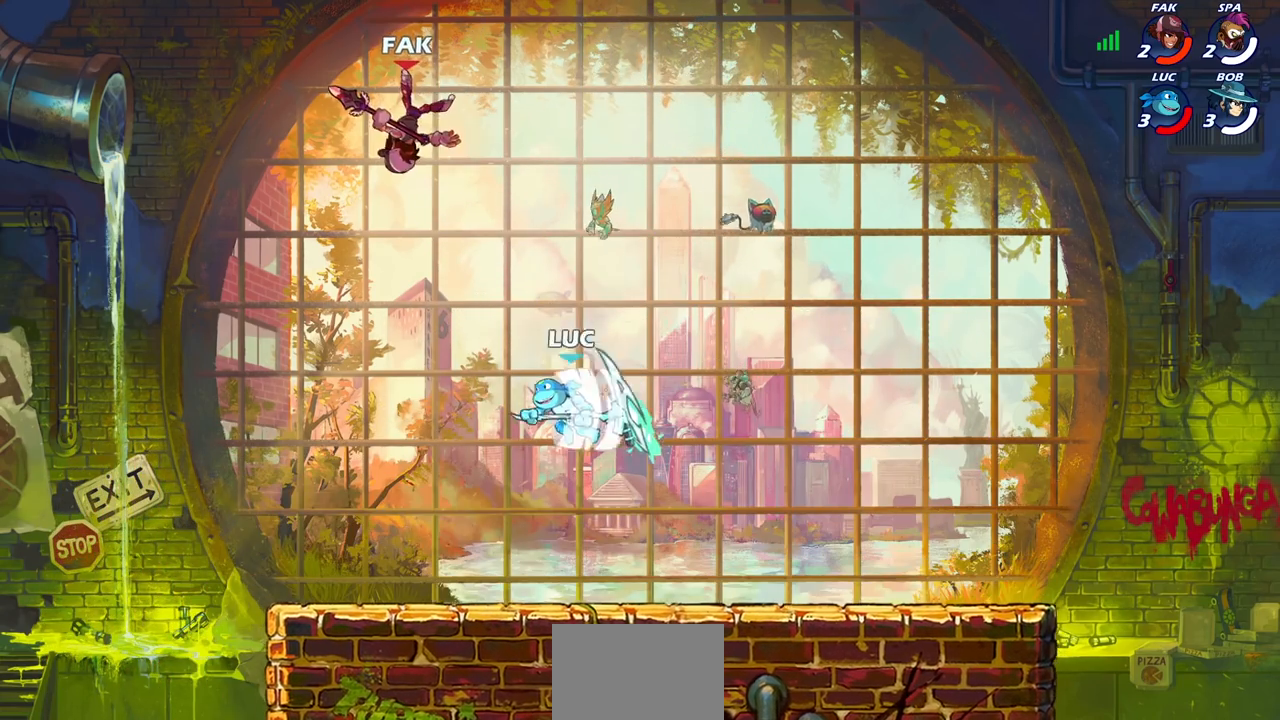
{"buttons": [], "left_stick": "right", "right_stick": "center", "events": [[150, "R2", "up"], [267, "left_stick", "center"], [317, "left_stick", "right"]]}